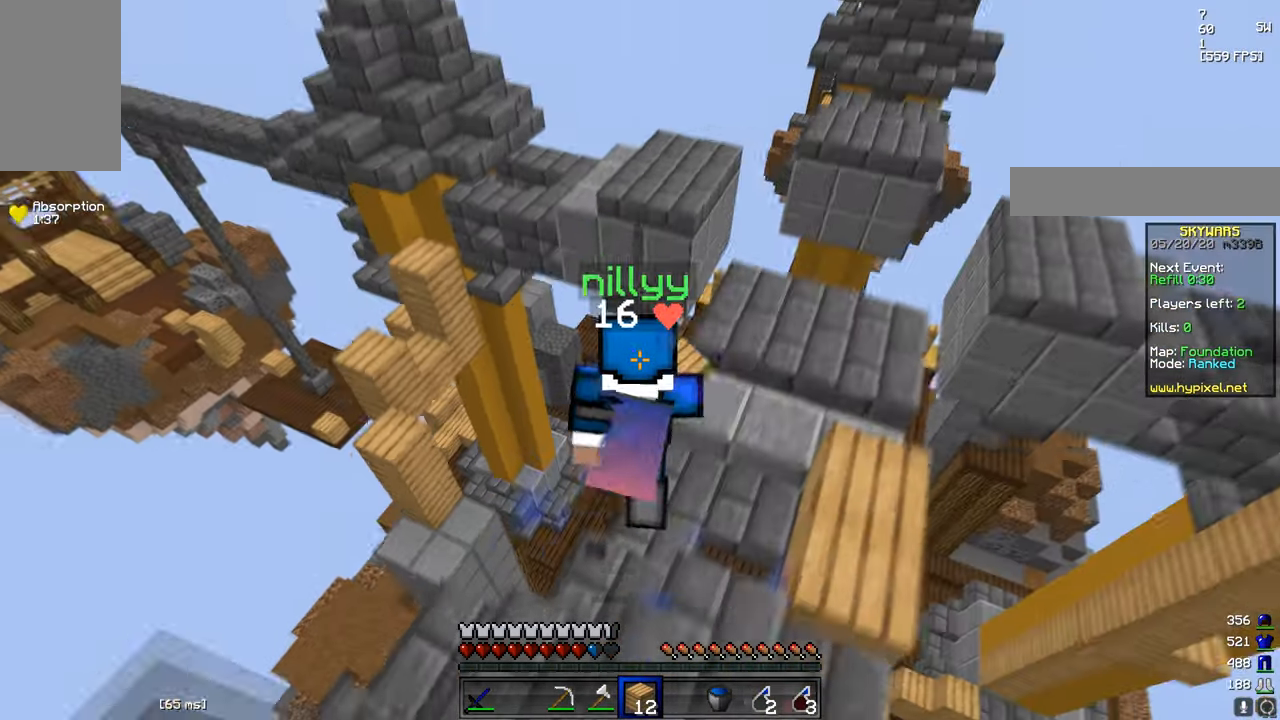
Gameplay with keyboard and mouse; each line is a JSON object with the keys and mouse buttons held at the frame after it. "events" lists presses ("down") and releases ("up") of "a", "d", "s", "w", "mouse_left" and "mouse_right" between this image and that frame as [ms after this image, input, new state], when the widget could be followed in between. "mouse_left", "mouse_right" = the "left", "right" buttons of the "mouse" list. No other keys are recorded. Fast repeated clicks can show as one long hold. Mouse movement is not recorded.
{"keys": ["d", "w"], "mouse": [], "events": []}
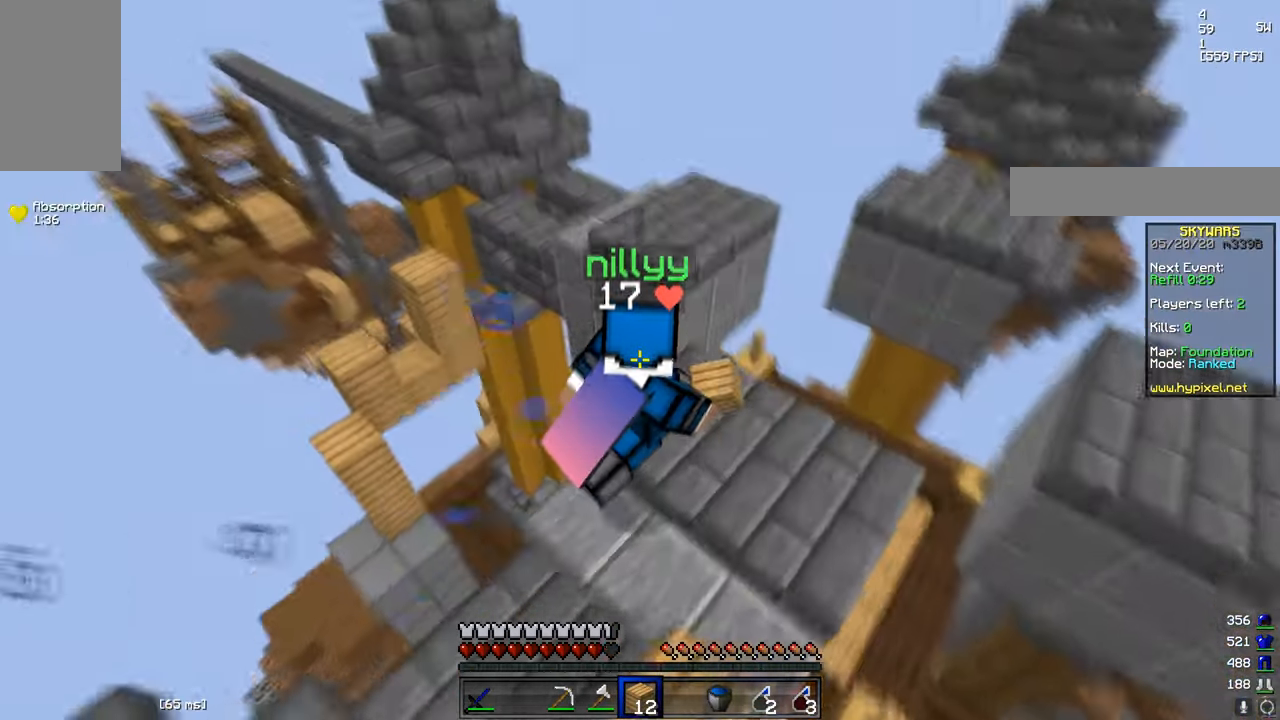
{"keys": ["d", "w"], "mouse": [], "events": [[117, "d", "up"], [301, "d", "down"]]}
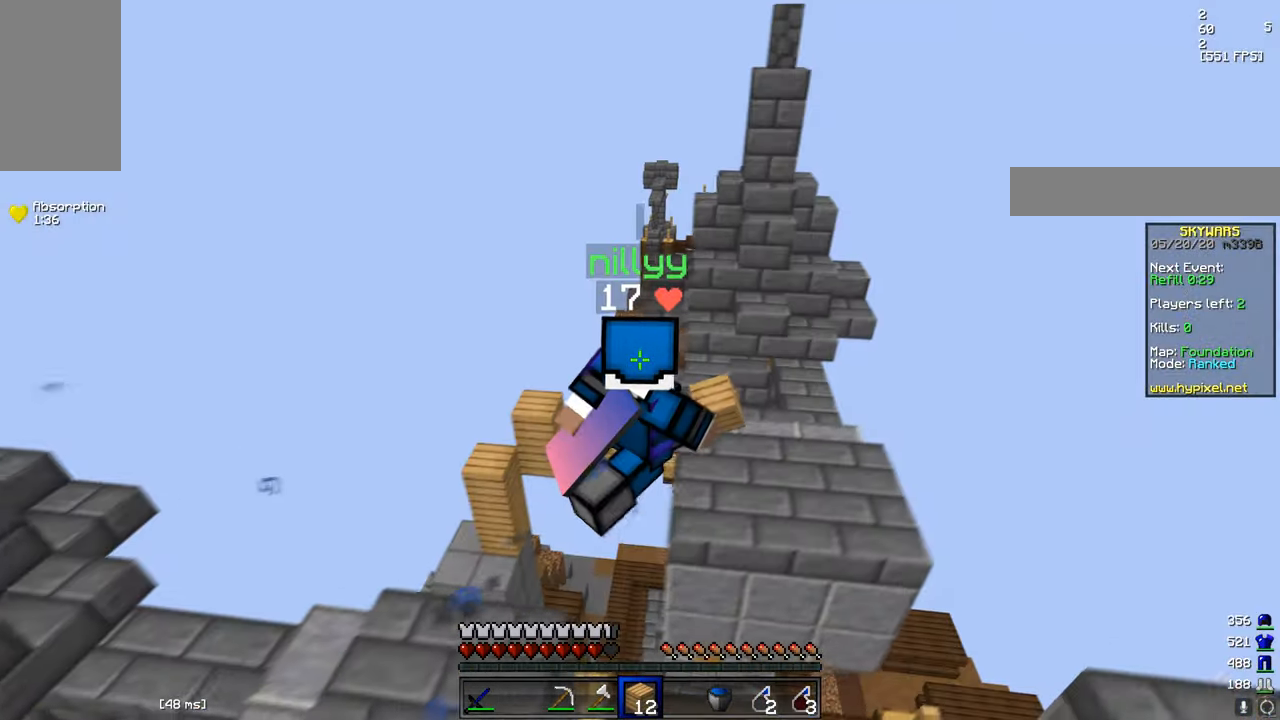
{"keys": [], "mouse": [], "events": [[100, "w", "up"], [234, "s", "down"], [317, "d", "up"], [367, "s", "up"]]}
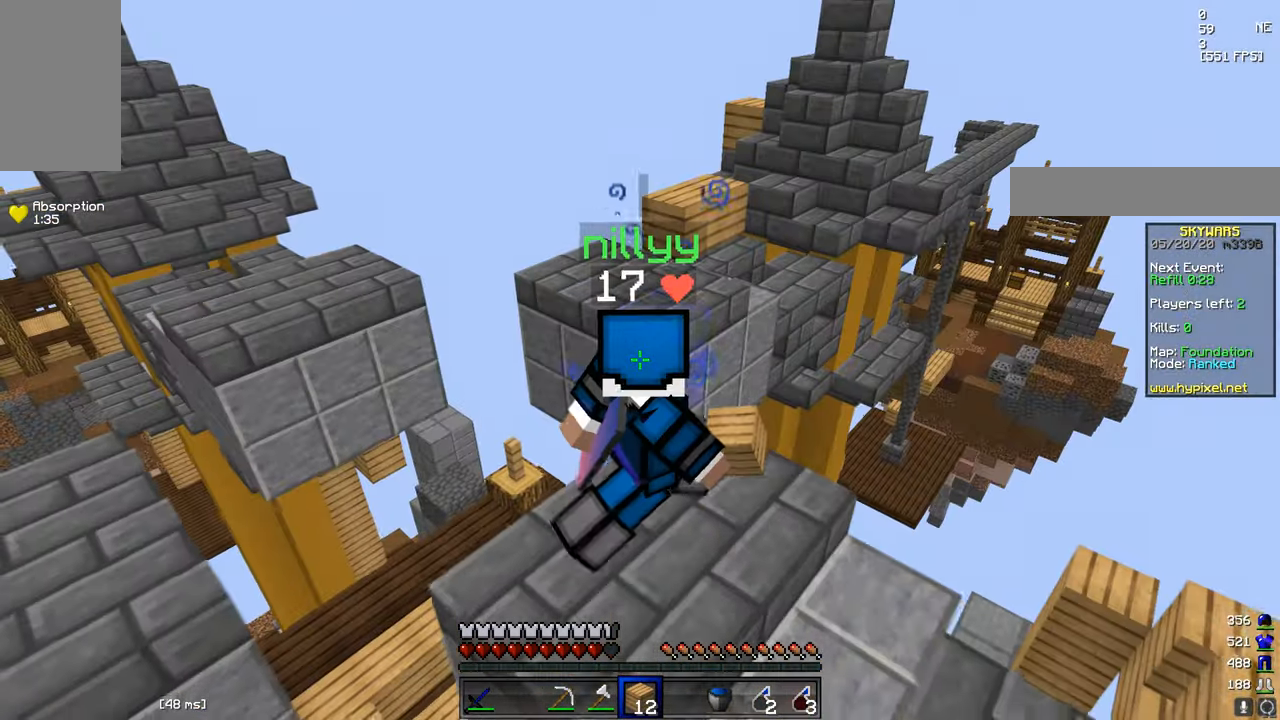
{"keys": ["w"], "mouse": [], "events": [[67, "w", "down"]]}
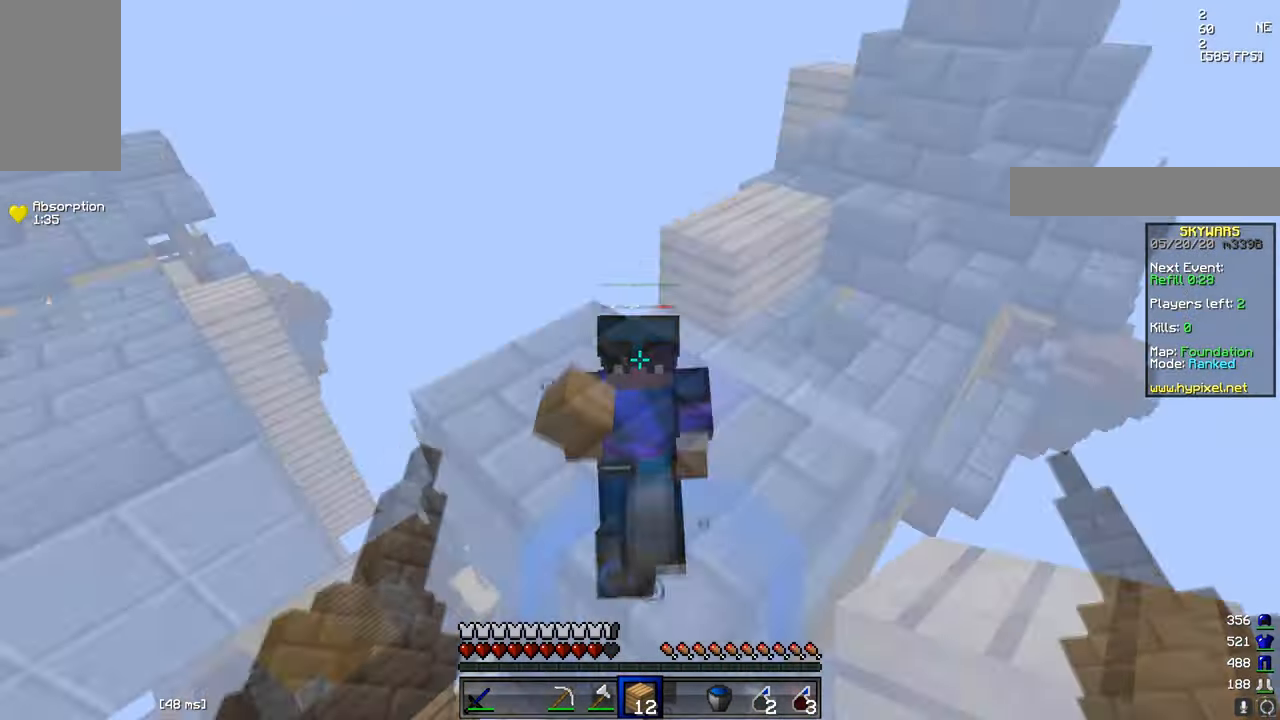
{"keys": ["a", "s"], "mouse": [], "events": [[117, "w", "up"], [201, "a", "down"], [201, "s", "down"]]}
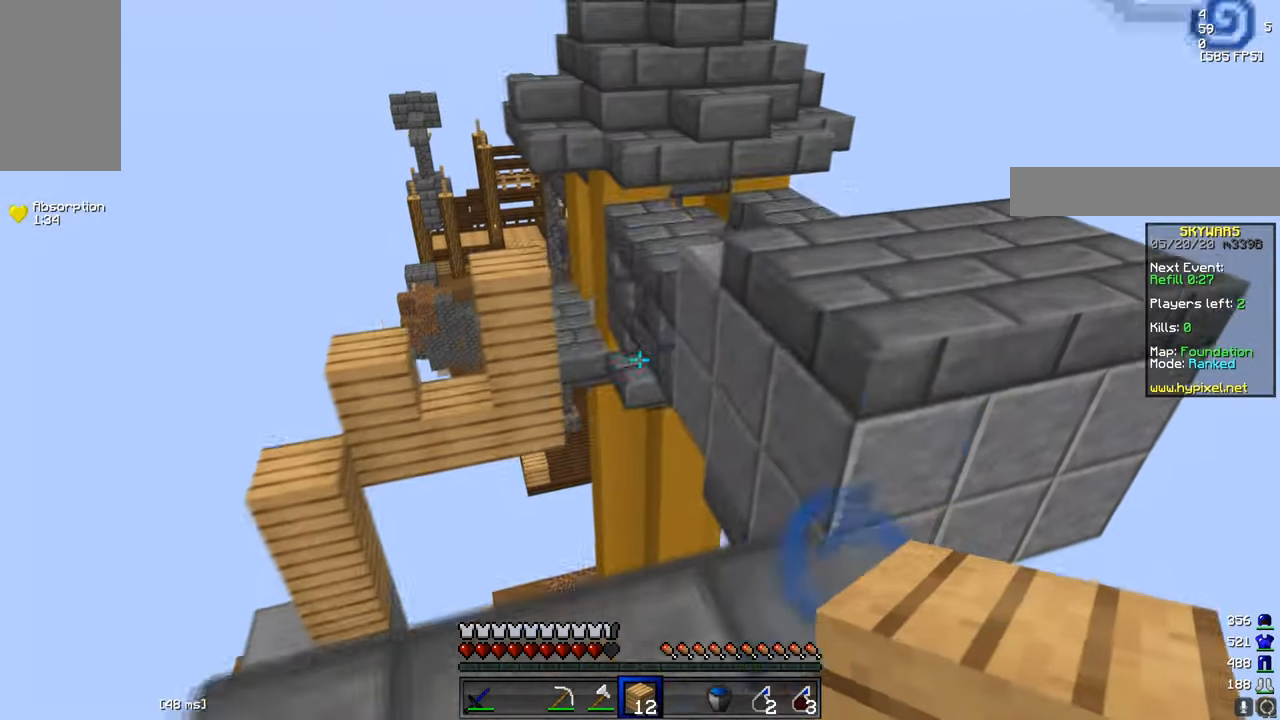
{"keys": [], "mouse": [], "events": [[217, "a", "up"], [234, "s", "up"]]}
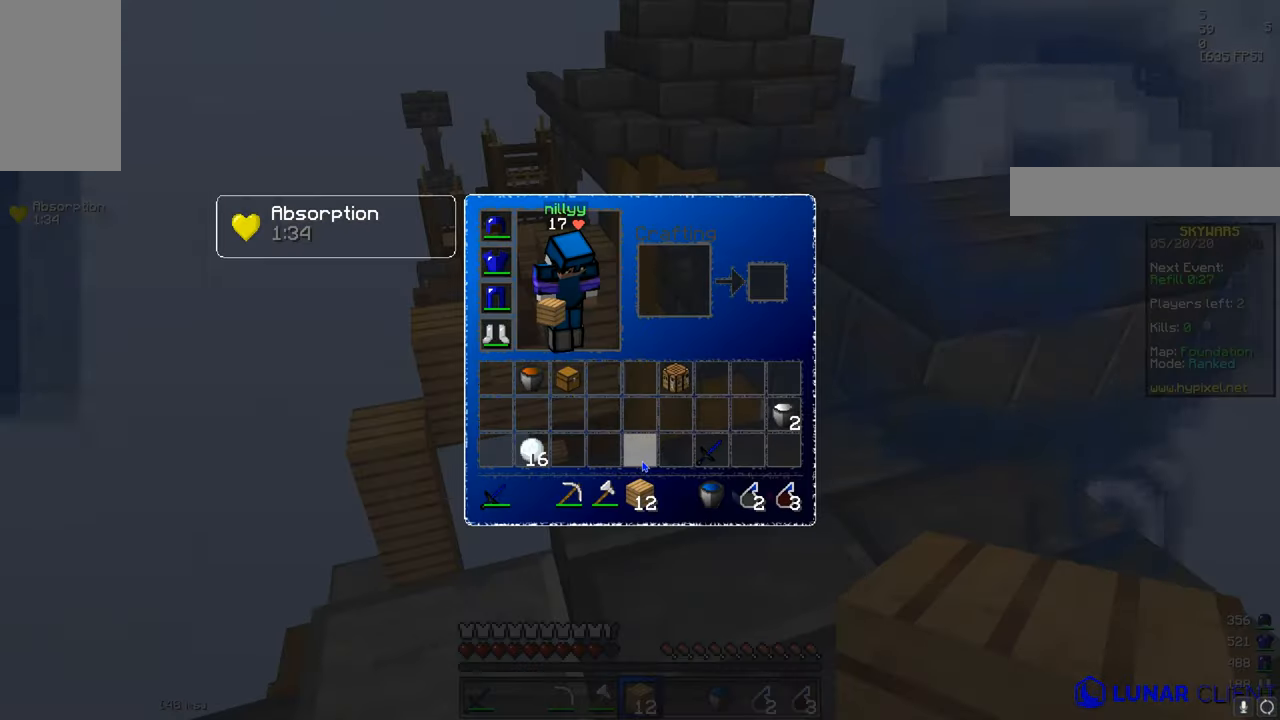
{"keys": [], "mouse": [], "events": []}
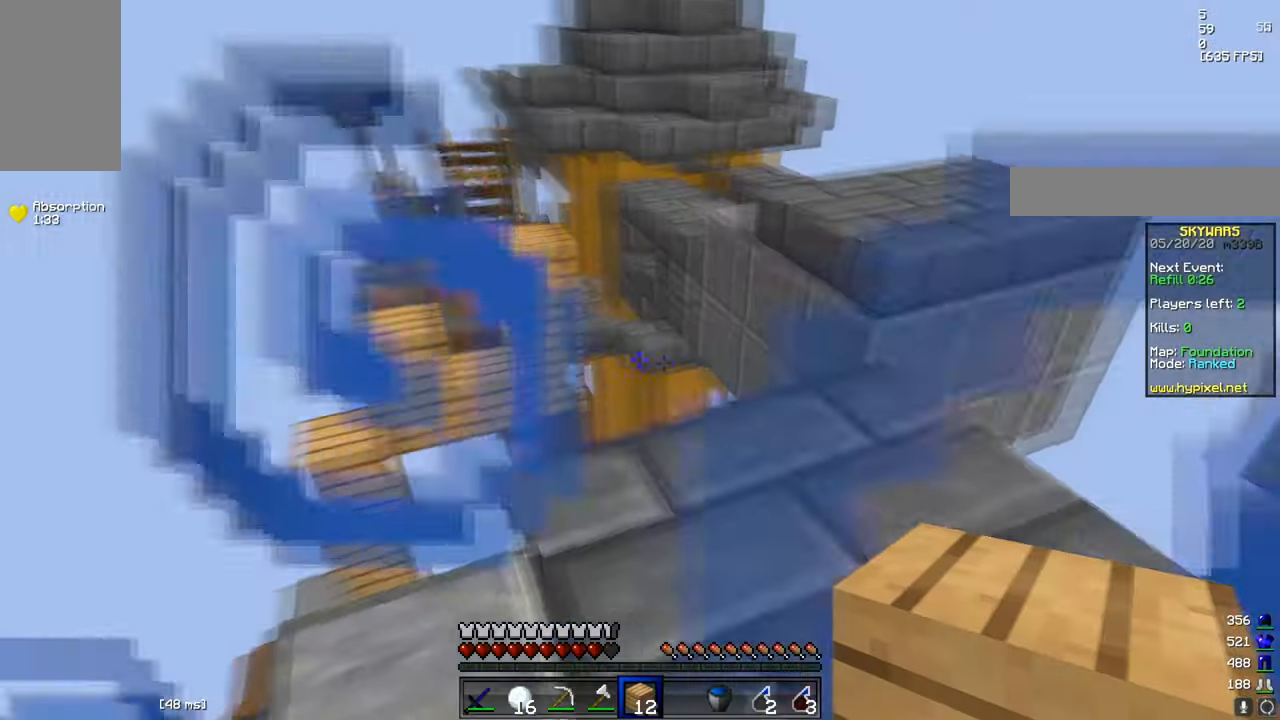
{"keys": ["w"], "mouse": [], "events": [[100, "w", "down"]]}
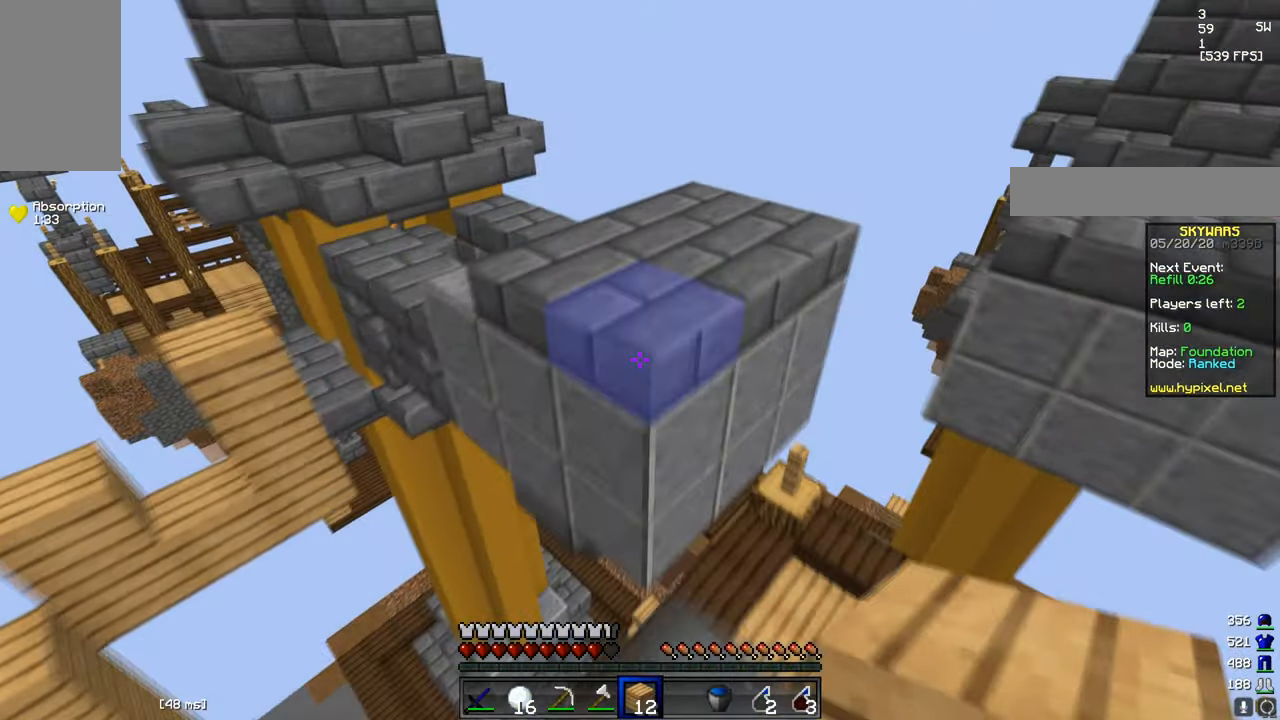
{"keys": ["d"], "mouse": [], "events": [[417, "w", "up"], [450, "d", "down"]]}
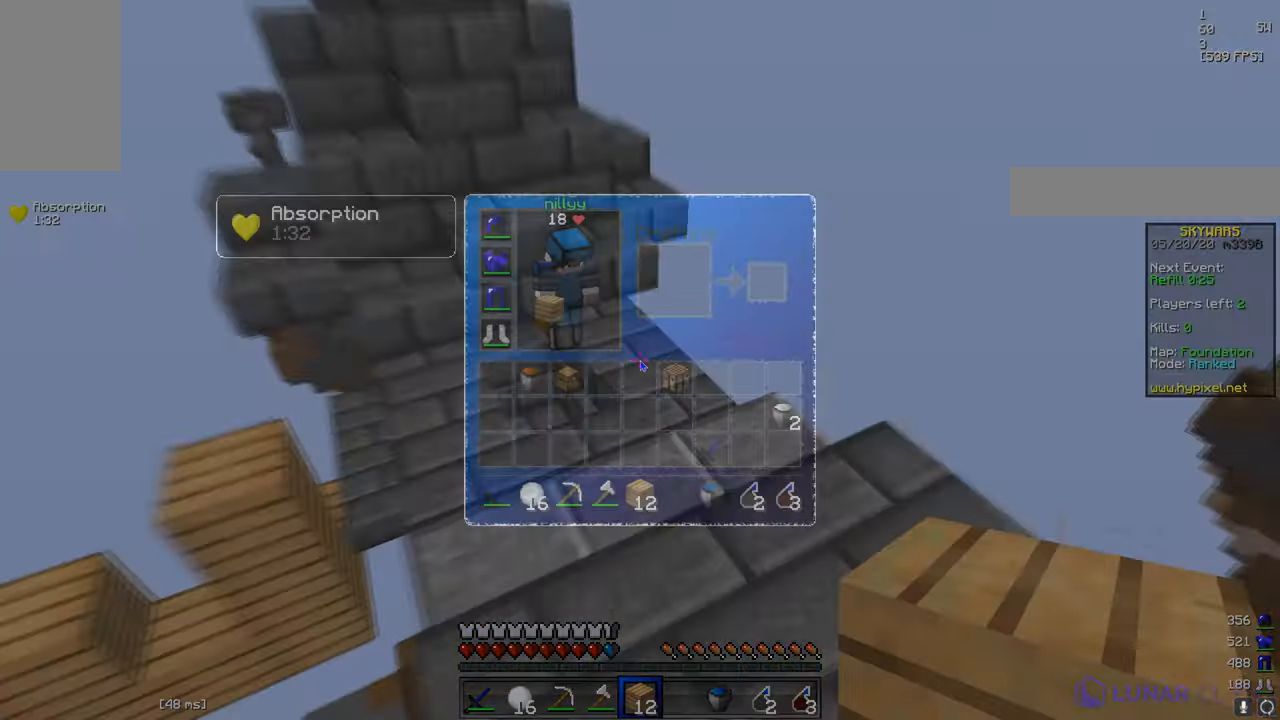
{"keys": [], "mouse": []}
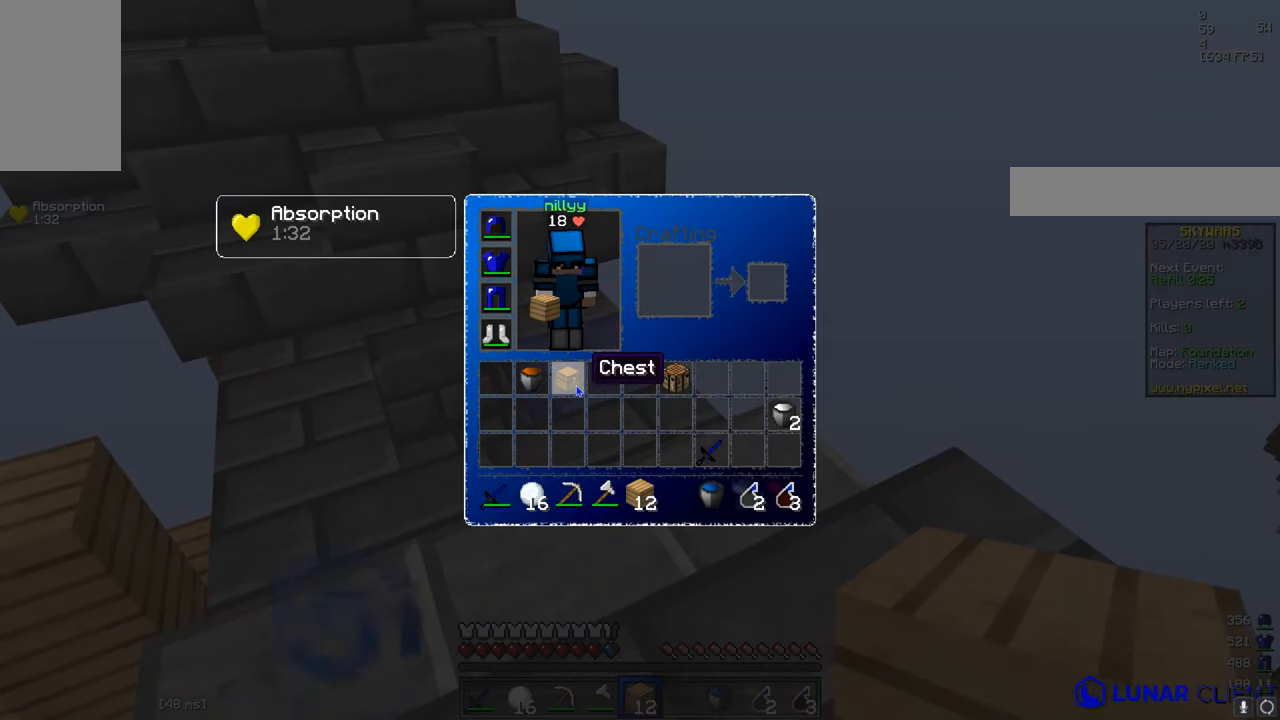
{"keys": ["w"], "mouse": [], "events": [[200, "w", "down"]]}
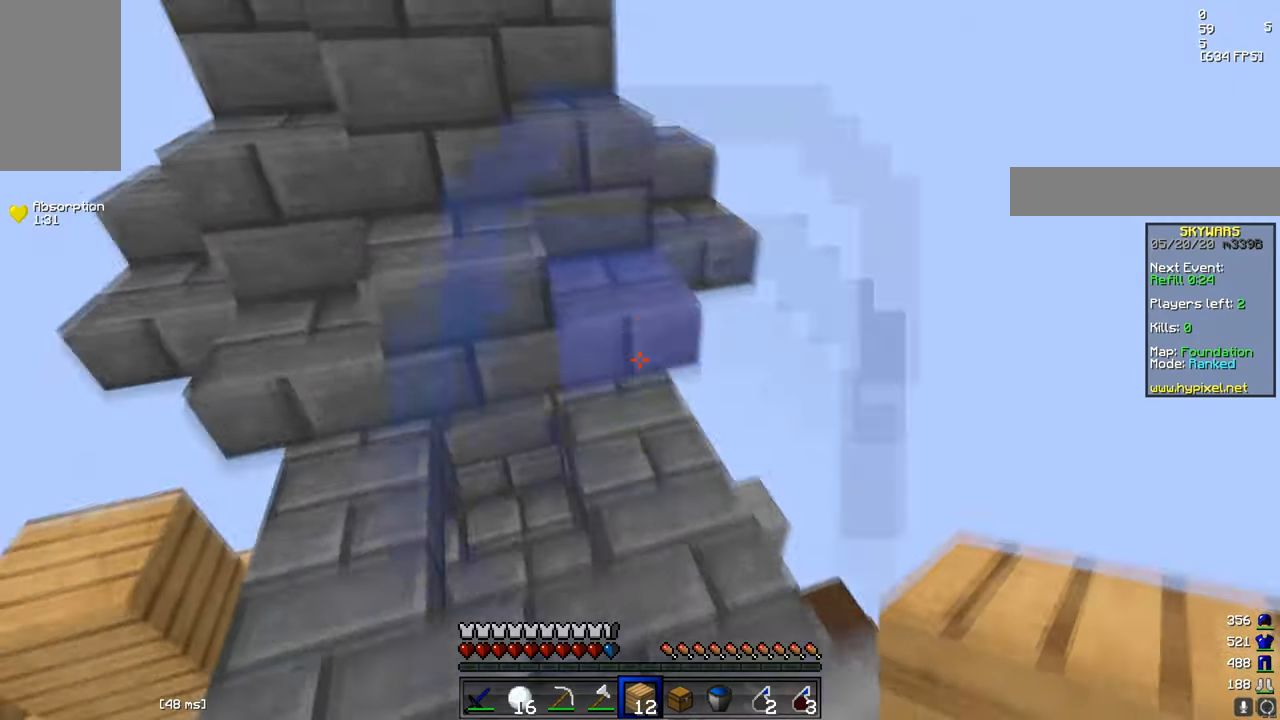
{"keys": ["d", "w"], "mouse": [], "events": [[250, "d", "down"]]}
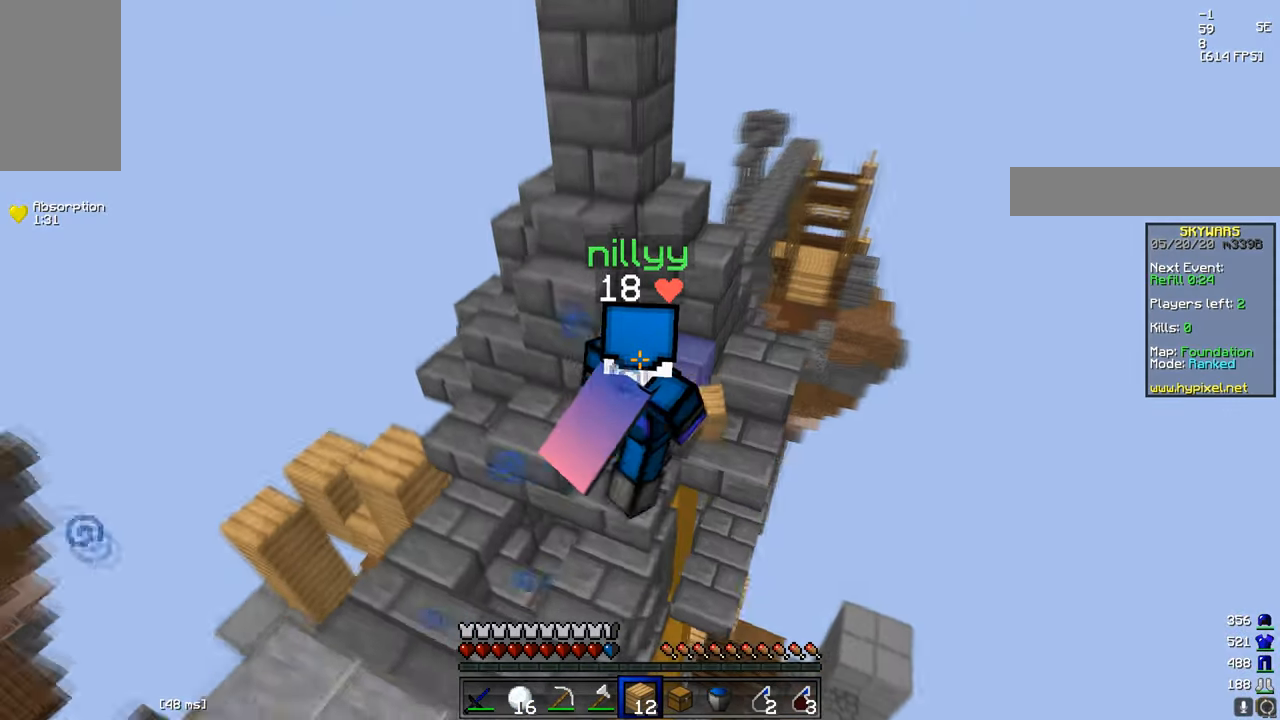
{"keys": ["w"], "mouse": [], "events": [[166, "w", "up"], [250, "w", "down"], [467, "d", "up"]]}
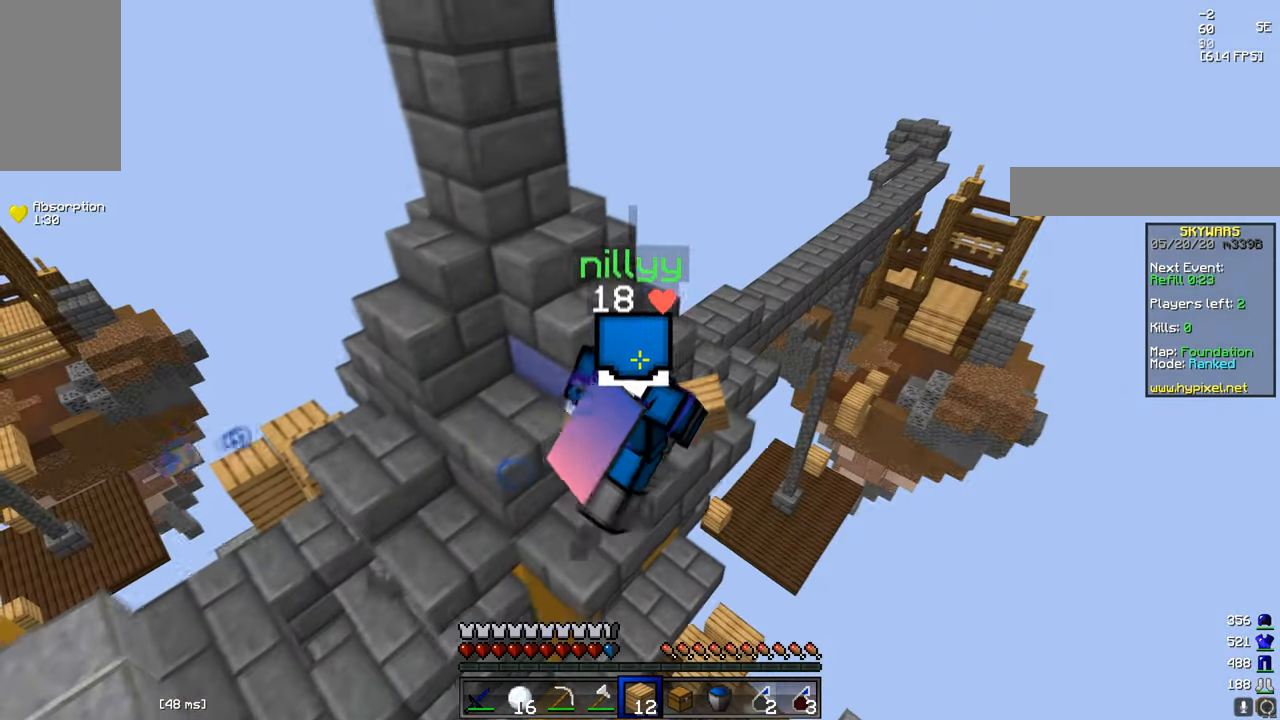
{"keys": [], "mouse": [], "events": [[117, "w", "up"], [250, "d", "down"], [367, "d", "up"]]}
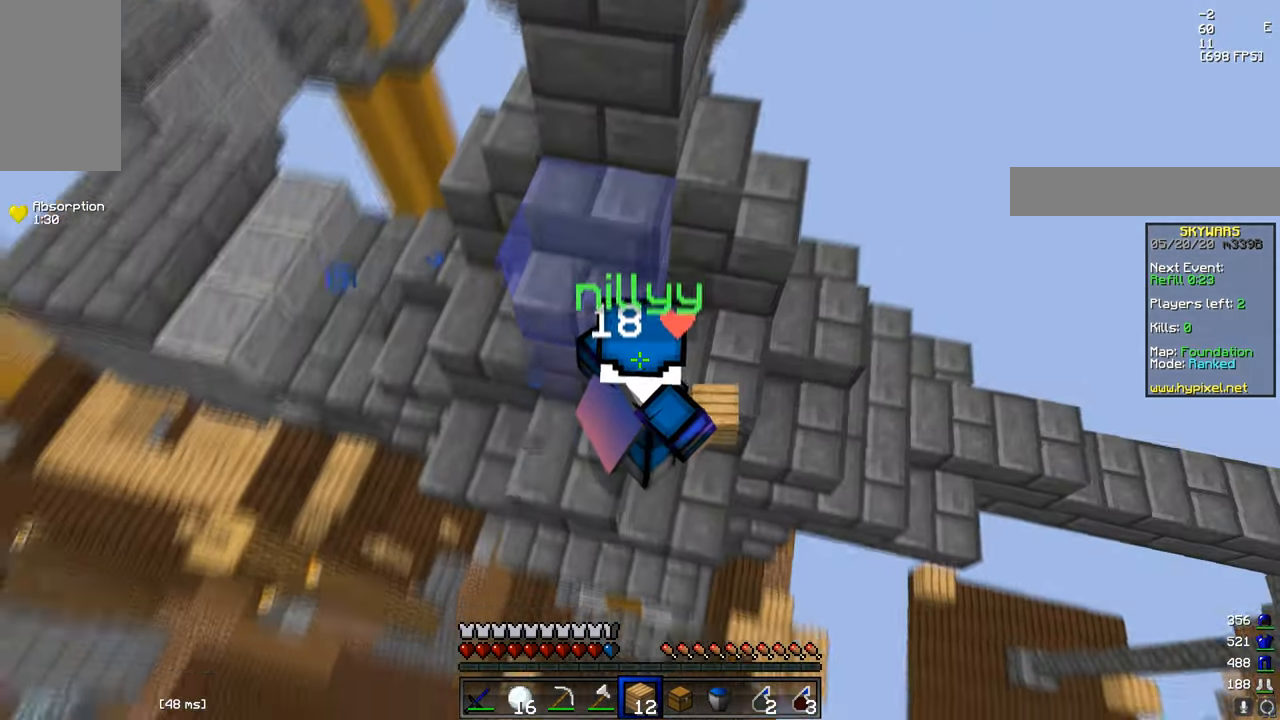
{"keys": ["a"], "mouse": [], "events": [[349, "a", "down"]]}
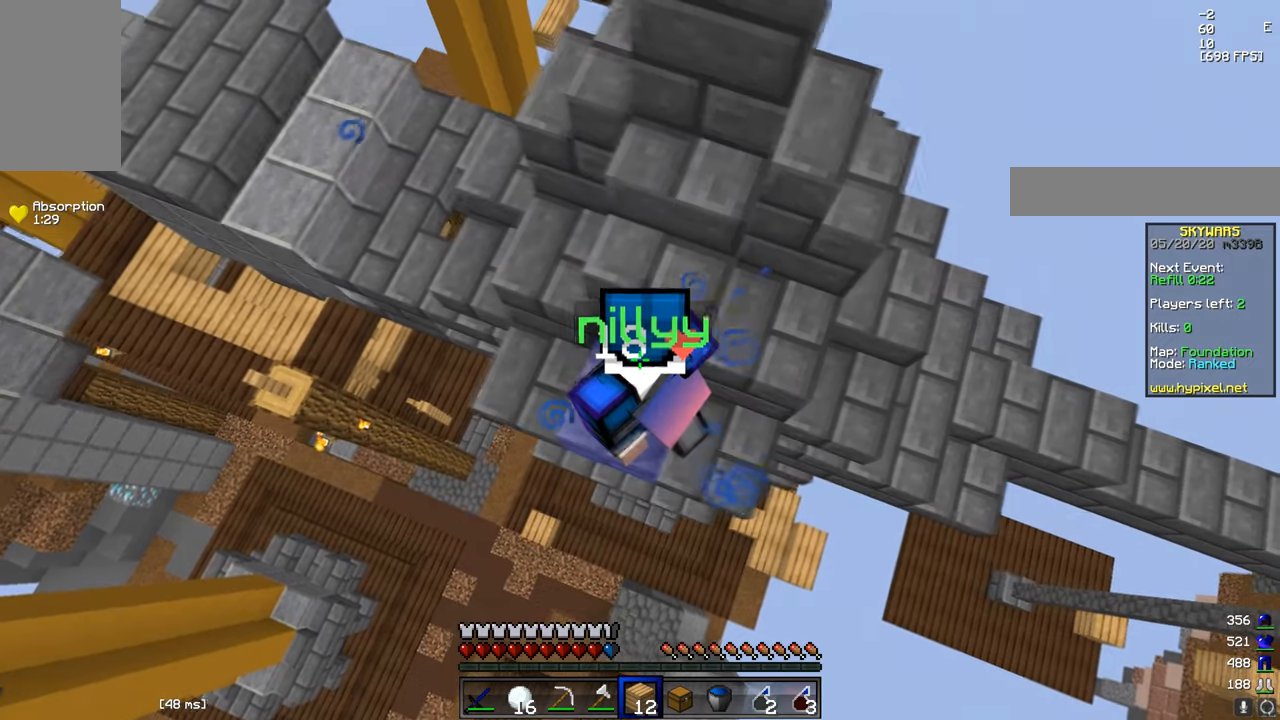
{"keys": ["w"], "mouse": [], "events": [[17, "a", "up"], [251, "a", "down"], [301, "w", "down"], [384, "a", "up"]]}
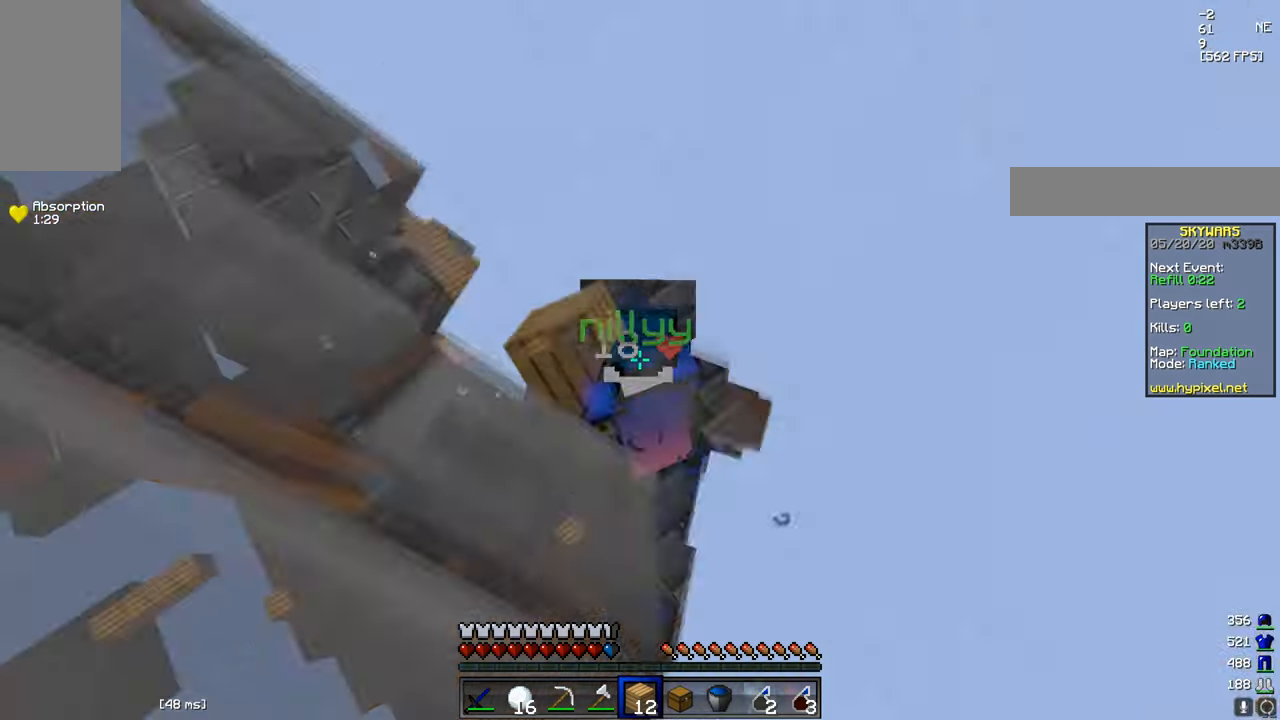
{"keys": ["w"], "mouse": [], "events": []}
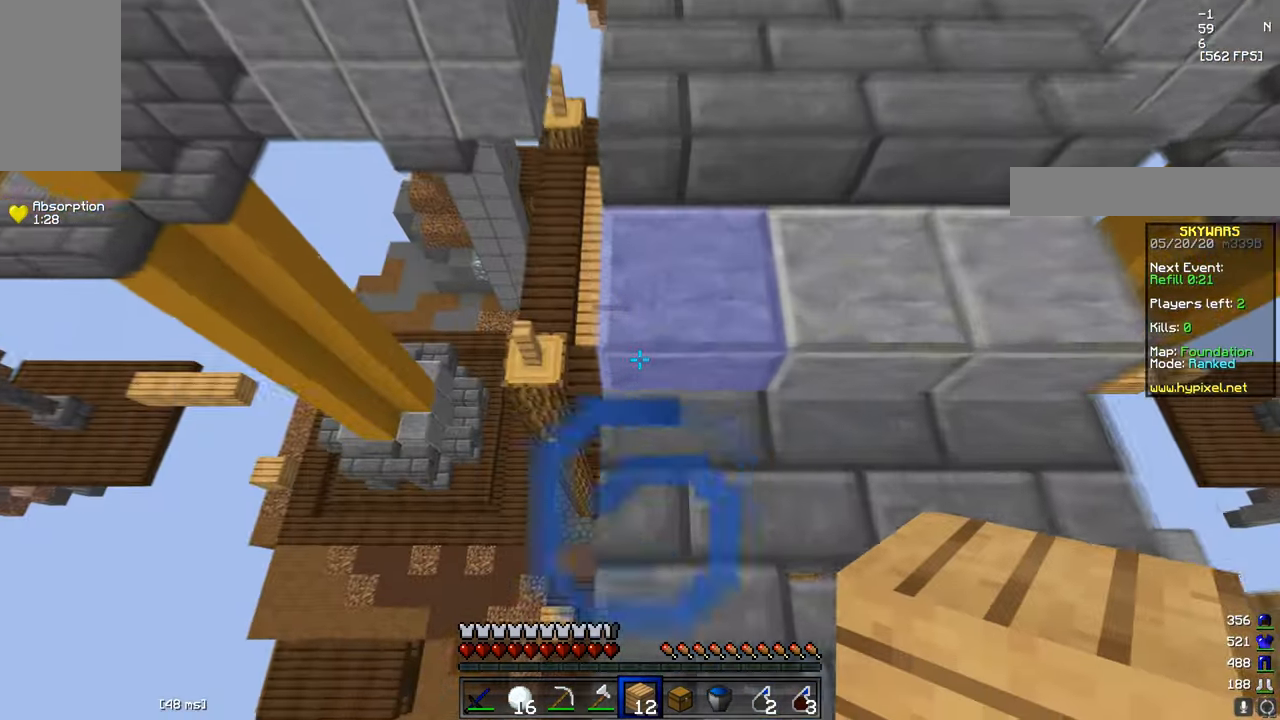
{"keys": ["w"], "mouse": [], "events": []}
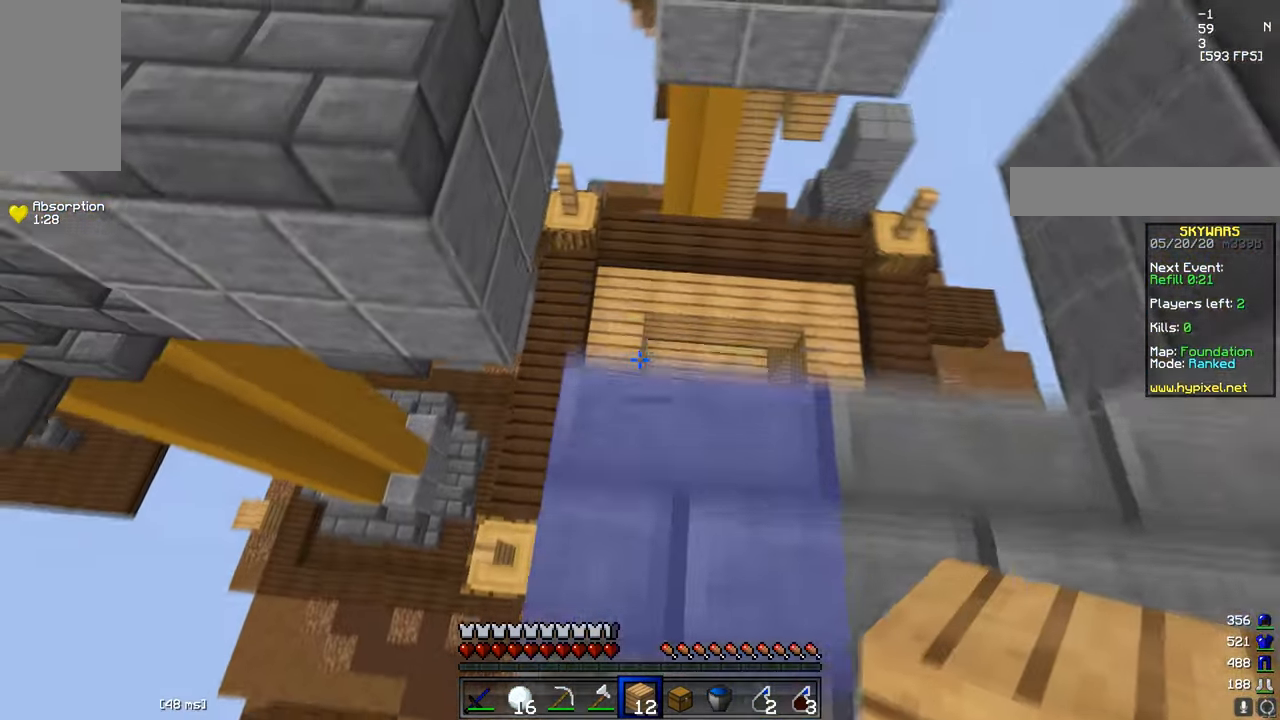
{"keys": [], "mouse": [], "events": [[300, "d", "down"], [417, "w", "up"], [484, "d", "up"]]}
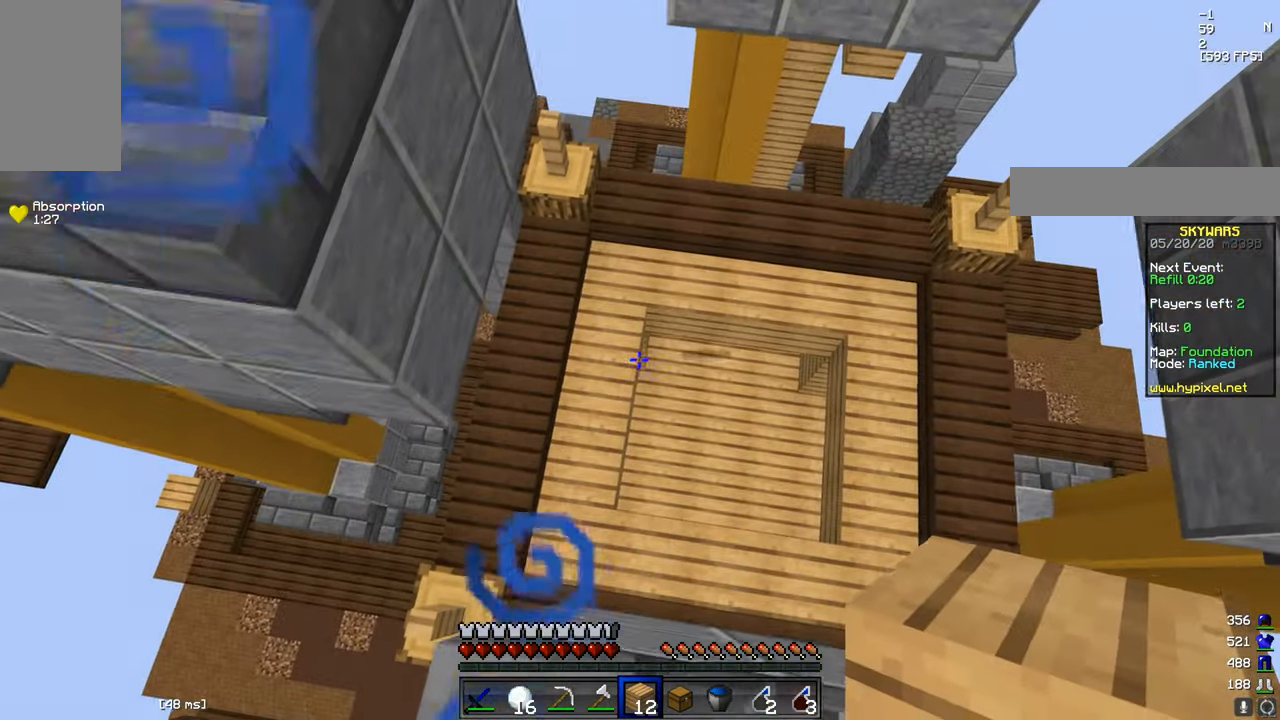
{"keys": [], "mouse": [], "events": [[201, "w", "down"], [467, "w", "up"]]}
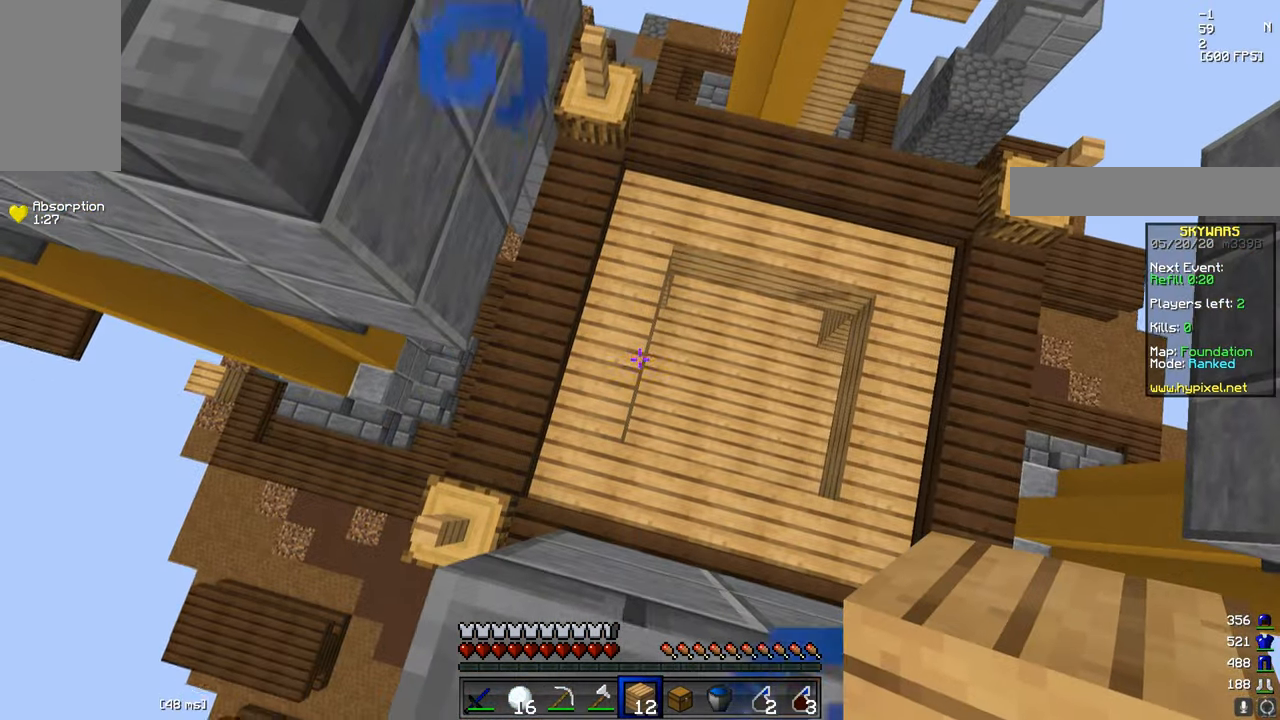
{"keys": [], "mouse": [], "events": []}
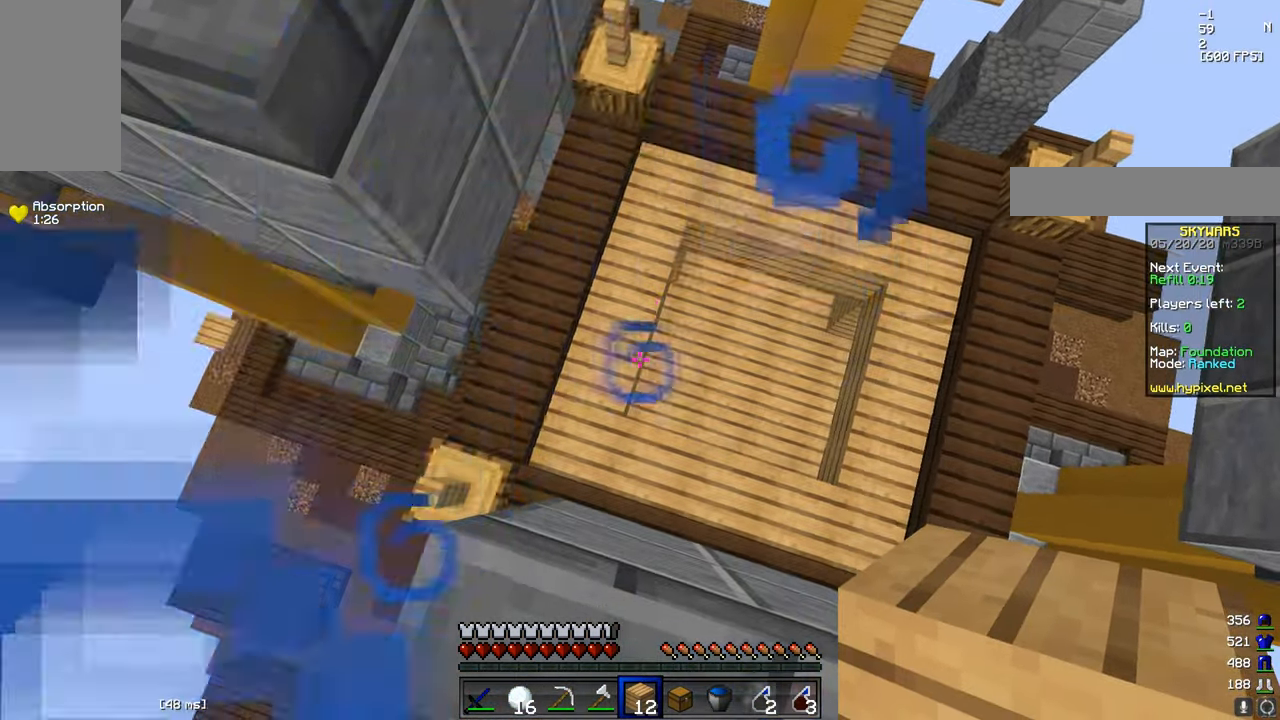
{"keys": [], "mouse": [], "events": []}
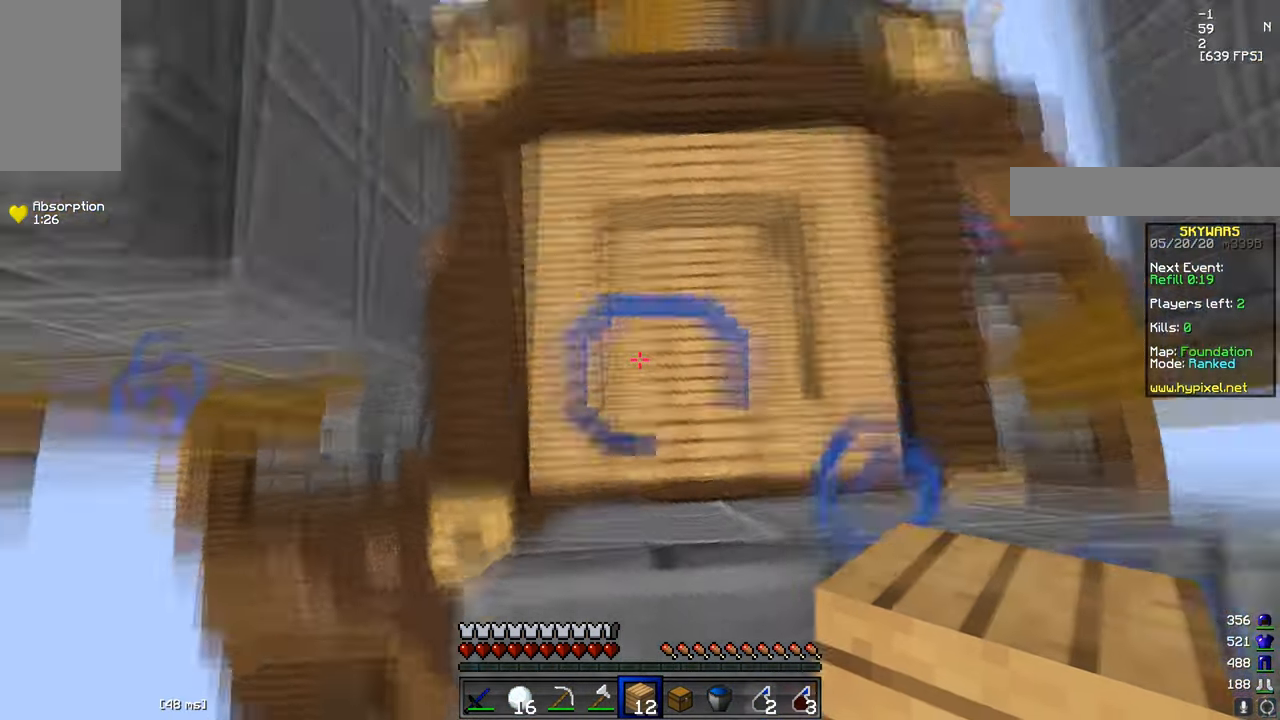
{"keys": ["d", "w"], "mouse": [], "events": [[50, "d", "down"], [150, "w", "down"]]}
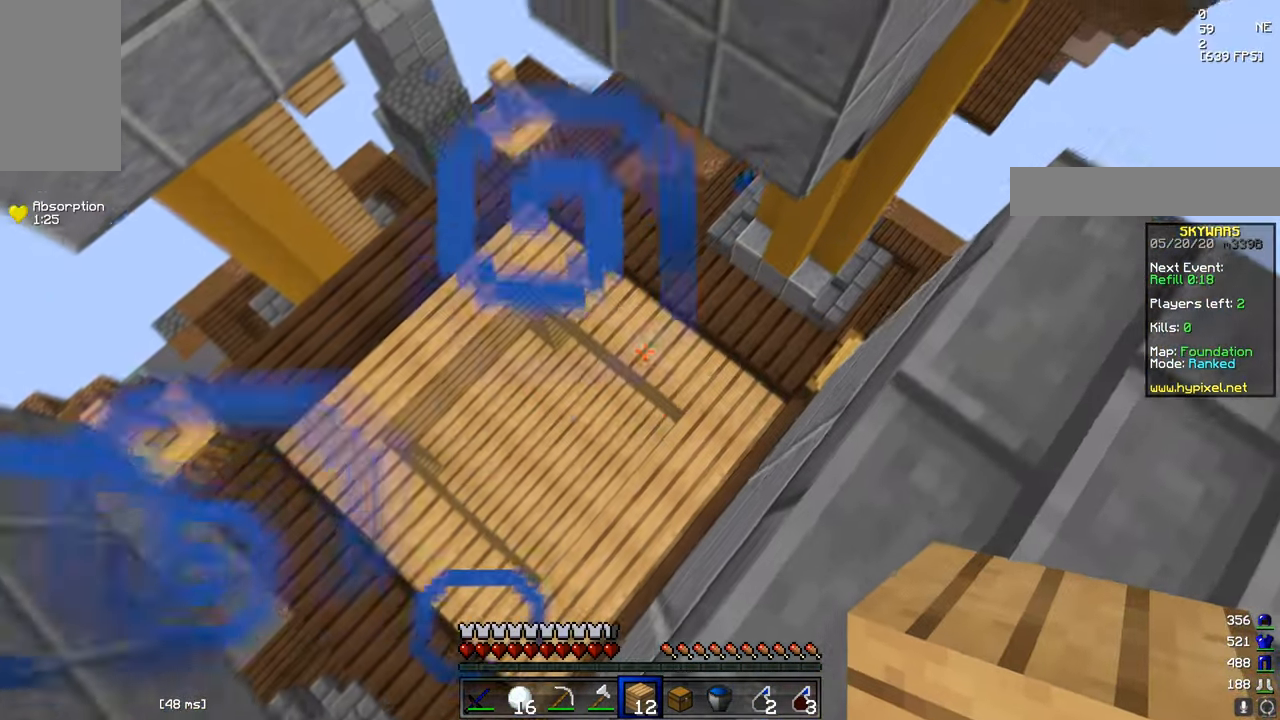
{"keys": ["d", "w"], "mouse": [], "events": [[17, "w", "up"], [251, "w", "down"]]}
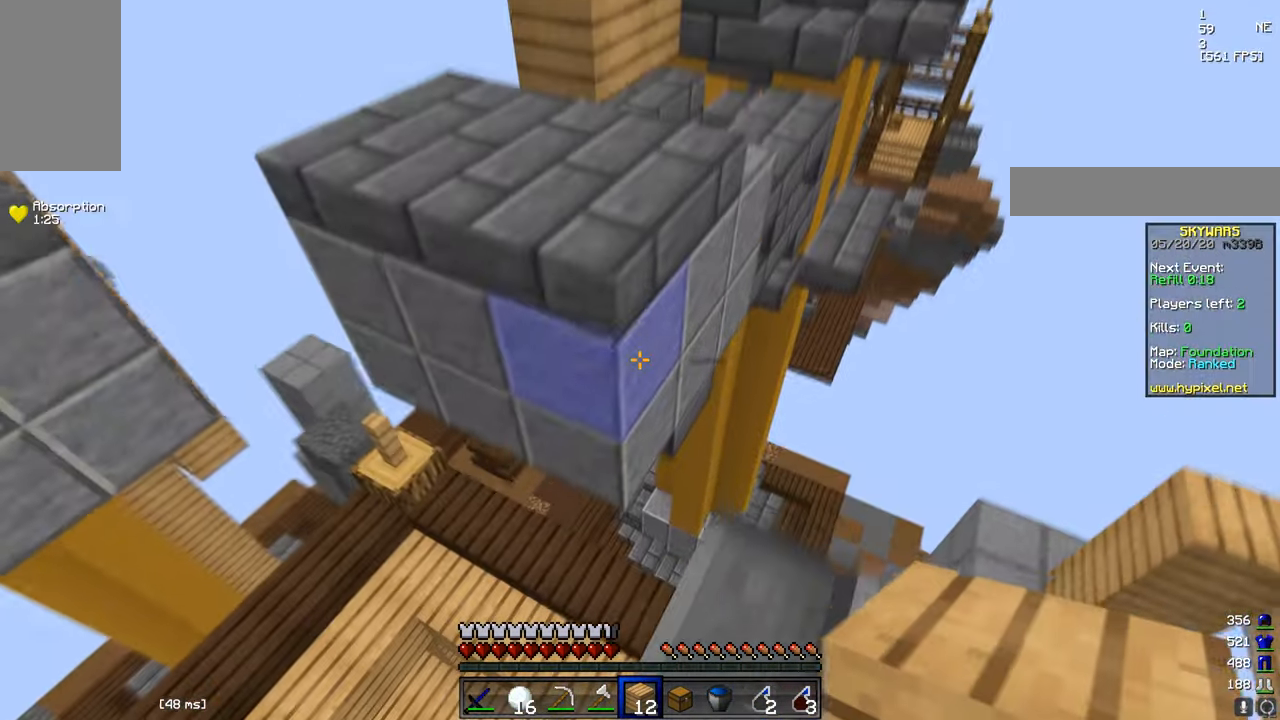
{"keys": ["a", "w"], "mouse": [], "events": [[16, "d", "up"], [350, "a", "down"]]}
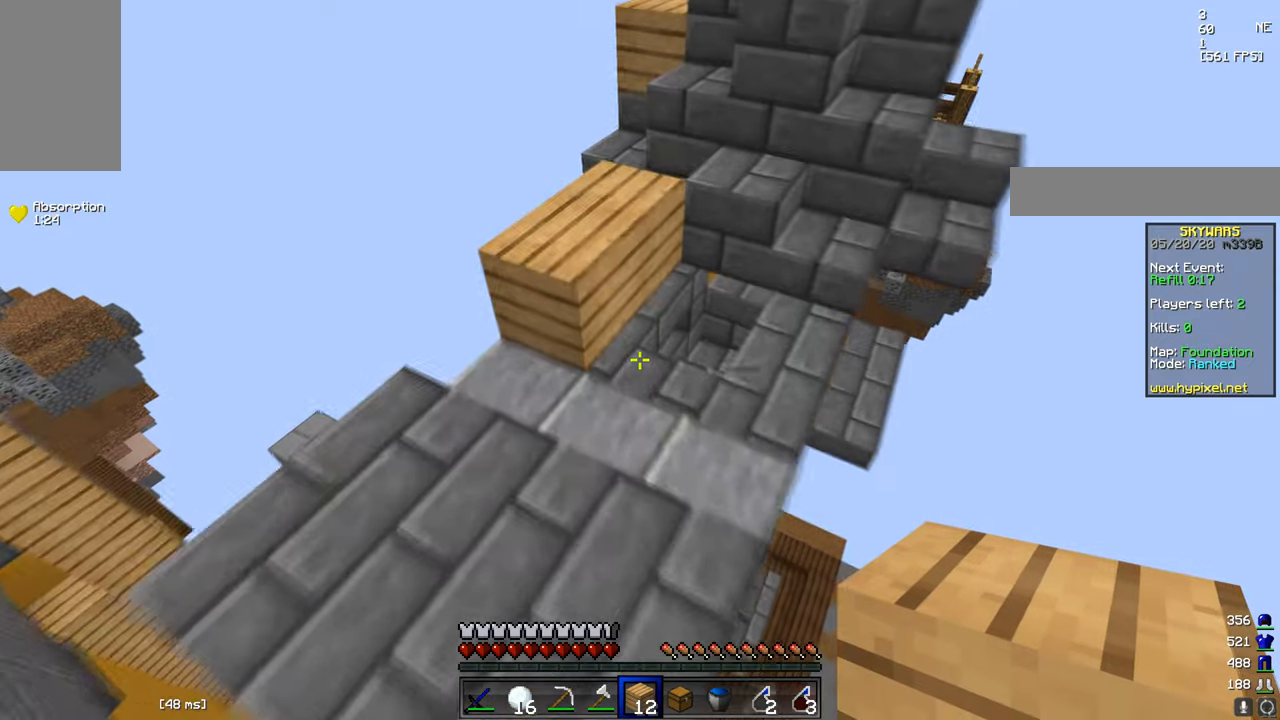
{"keys": ["d", "w"], "mouse": [], "events": [[150, "a", "up"], [333, "d", "down"]]}
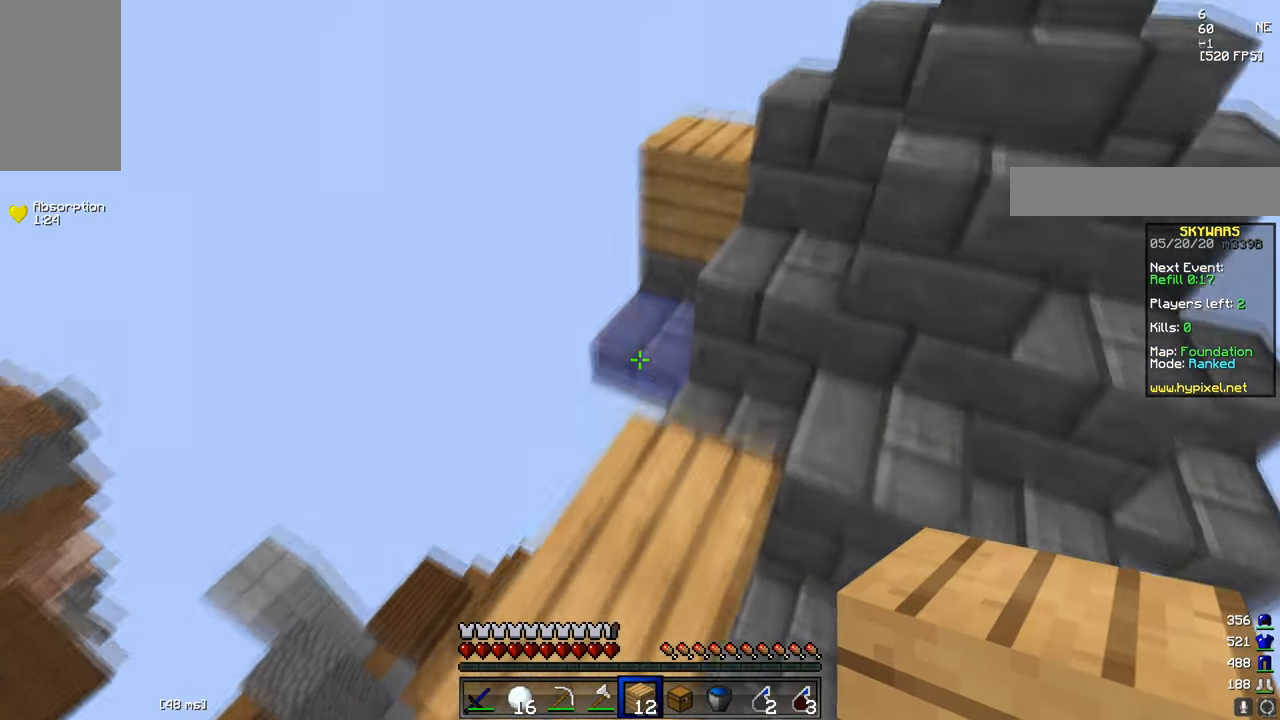
{"keys": ["w"], "mouse": [], "events": [[17, "d", "up"], [50, "a", "down"], [217, "a", "up"], [300, "mouse_right", "down"], [434, "mouse_right", "up"]]}
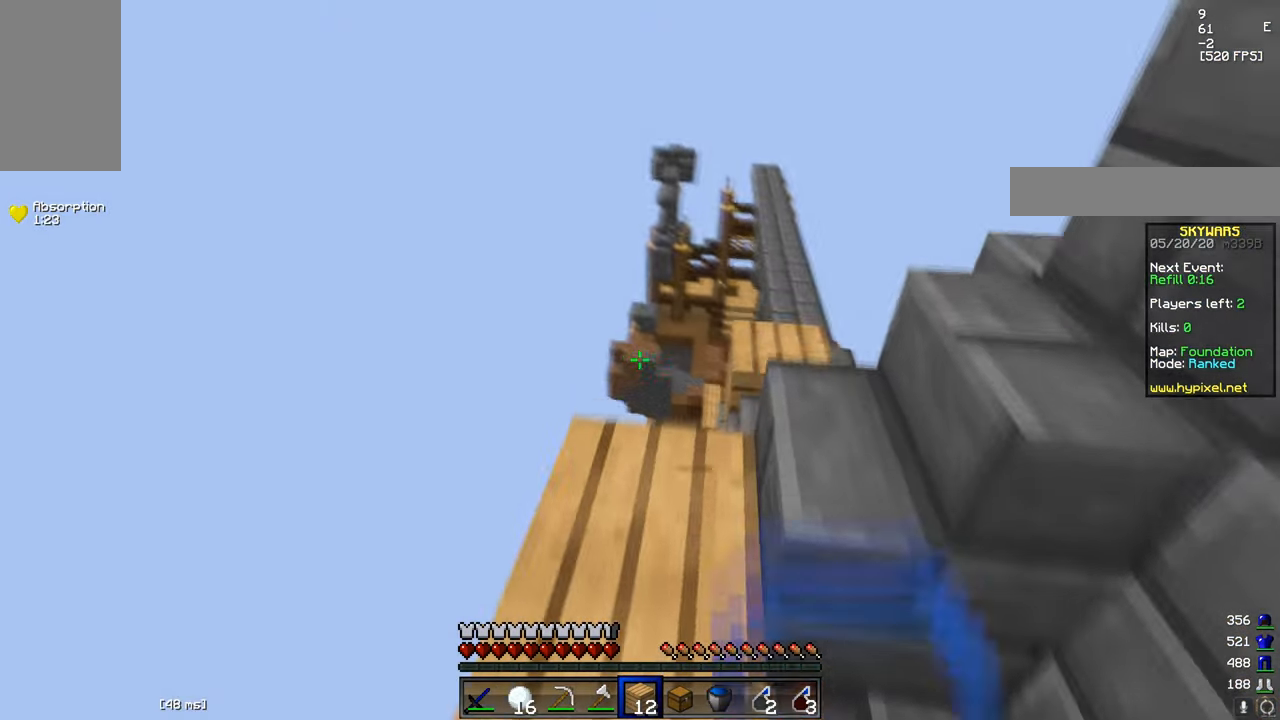
{"keys": [], "mouse": [], "events": [[300, "w", "up"]]}
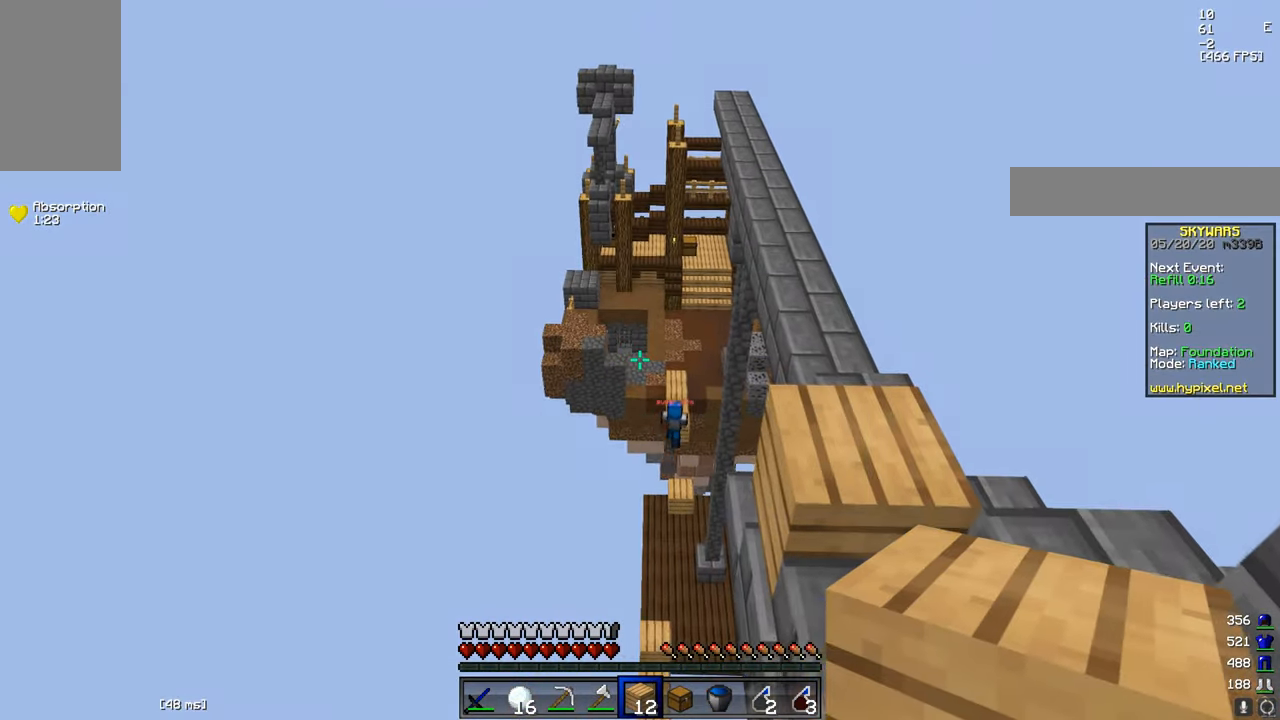
{"keys": [], "mouse": [], "events": [[200, "s", "down"], [384, "s", "up"]]}